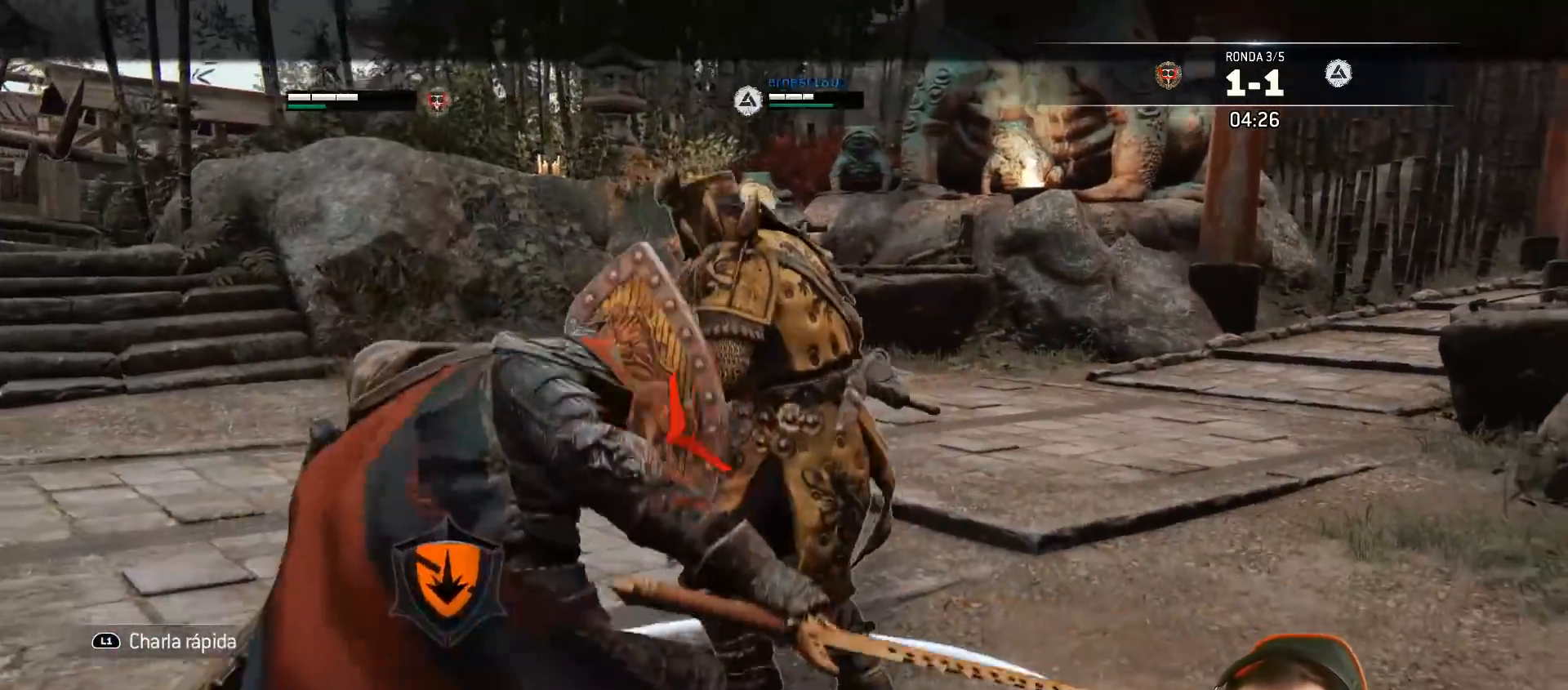
Gameplay with a controller (PlayStation layout); each line is a JSON object with the inputs held at the frame after it. "events" lists button and stick changes between this image and that frame as [ms after this image, input, new state], when the widget could be followed in between.
{"buttons": ["L2", "L3"], "left_stick": "left", "right_stick": "left", "events": [[67, "right_stick", "left"]]}
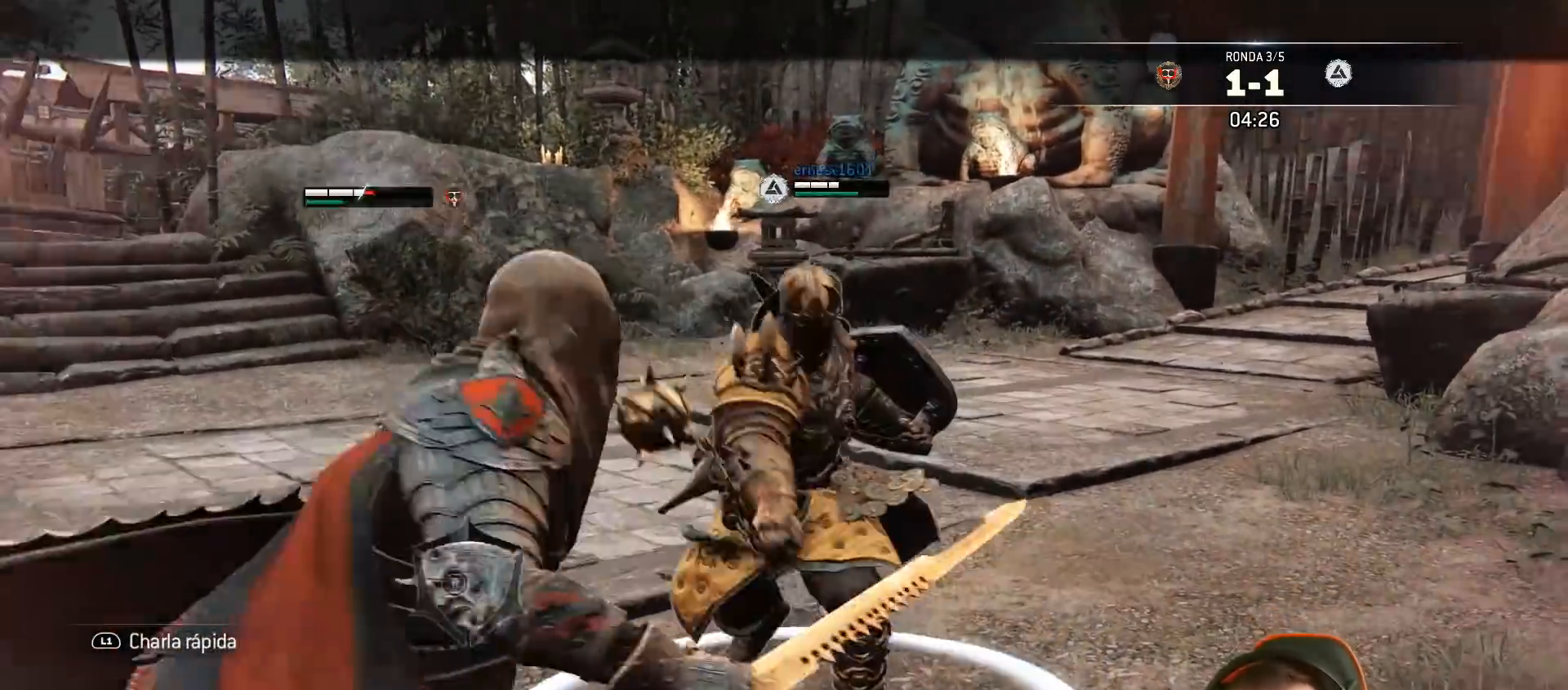
{"buttons": ["L2", "L3"], "left_stick": "left", "right_stick": "center", "events": [[417, "right_stick", "center"]]}
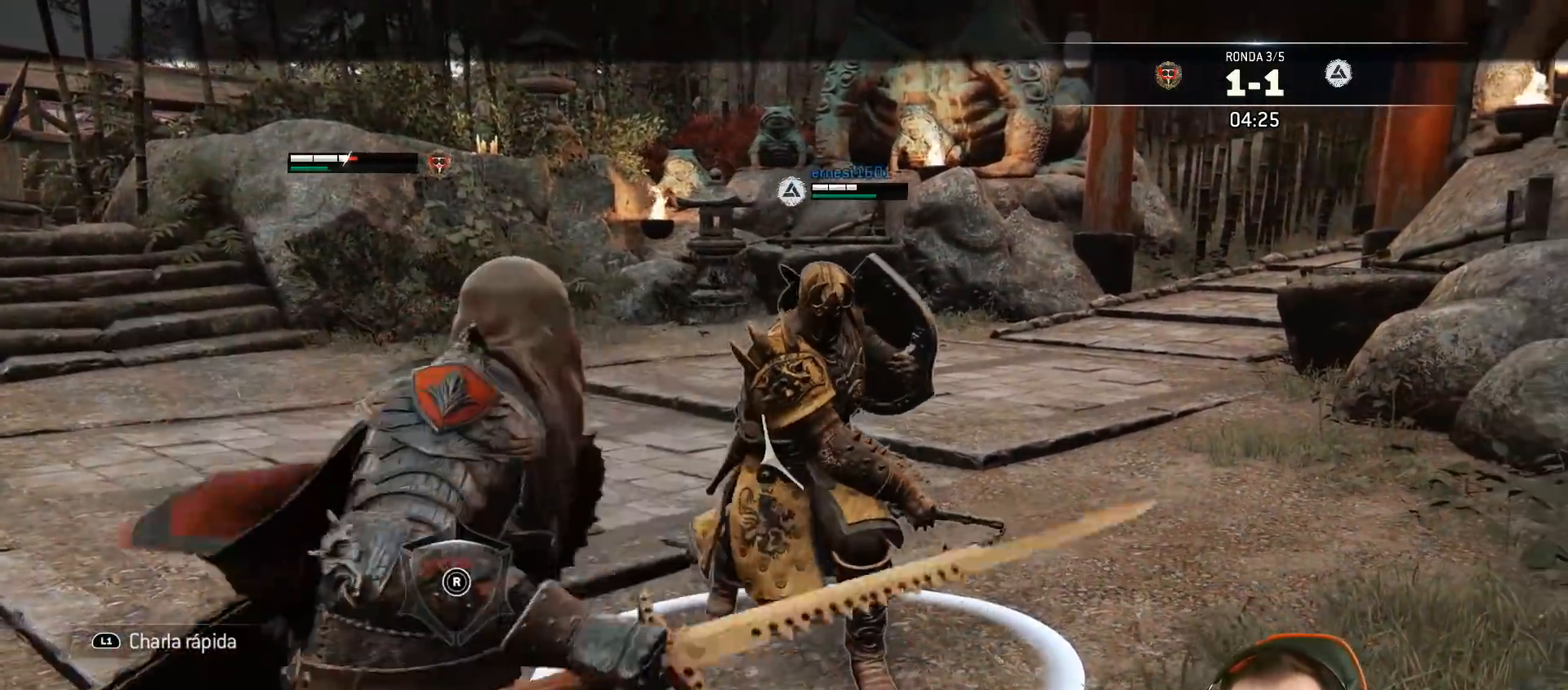
{"buttons": ["L2"], "left_stick": "left", "right_stick": "left", "events": [[17, "L3", "up"], [83, "right_stick", "left"]]}
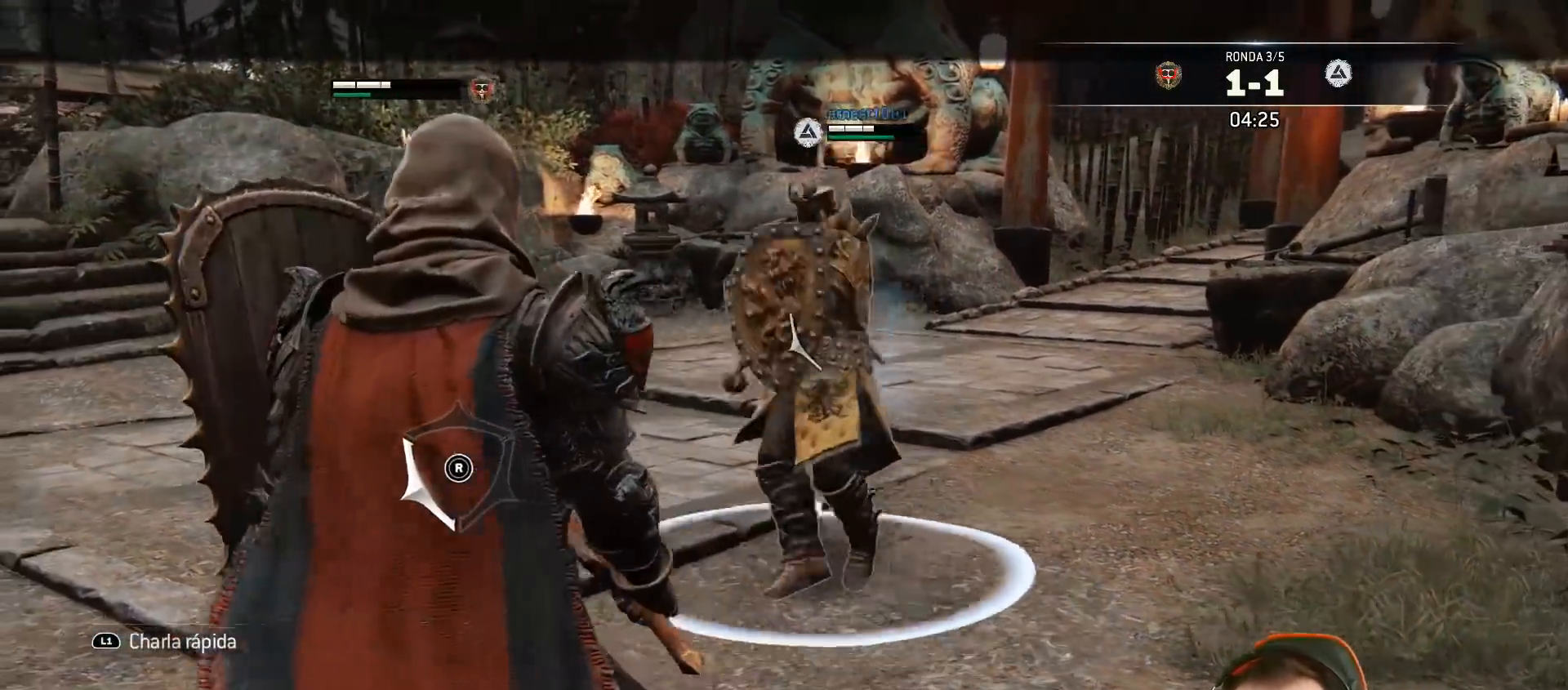
{"buttons": ["L2"], "left_stick": "left", "right_stick": "center", "events": [[300, "right_stick", "center"]]}
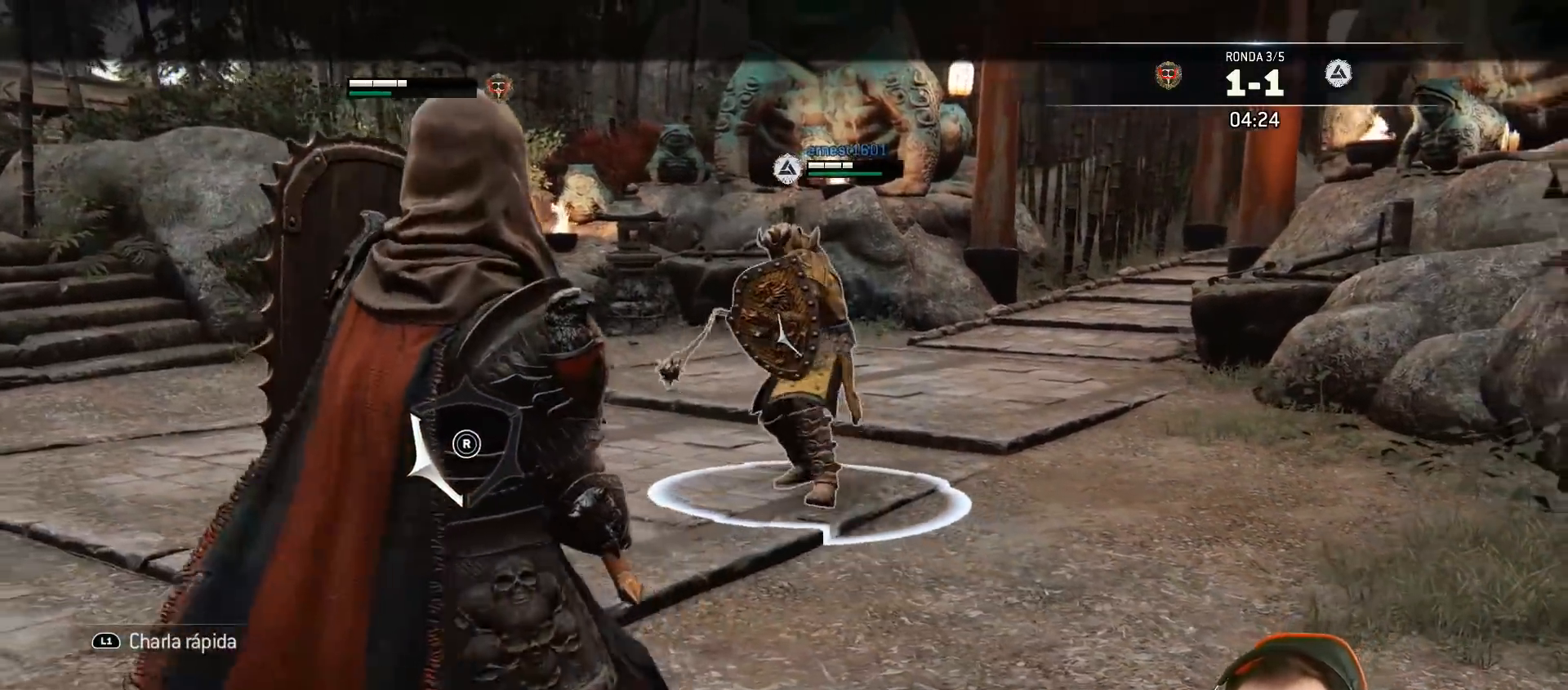
{"buttons": ["L2", "TOUCHPAD"], "left_stick": "left", "right_stick": "center", "events": [[383, "TOUCHPAD", "down"]]}
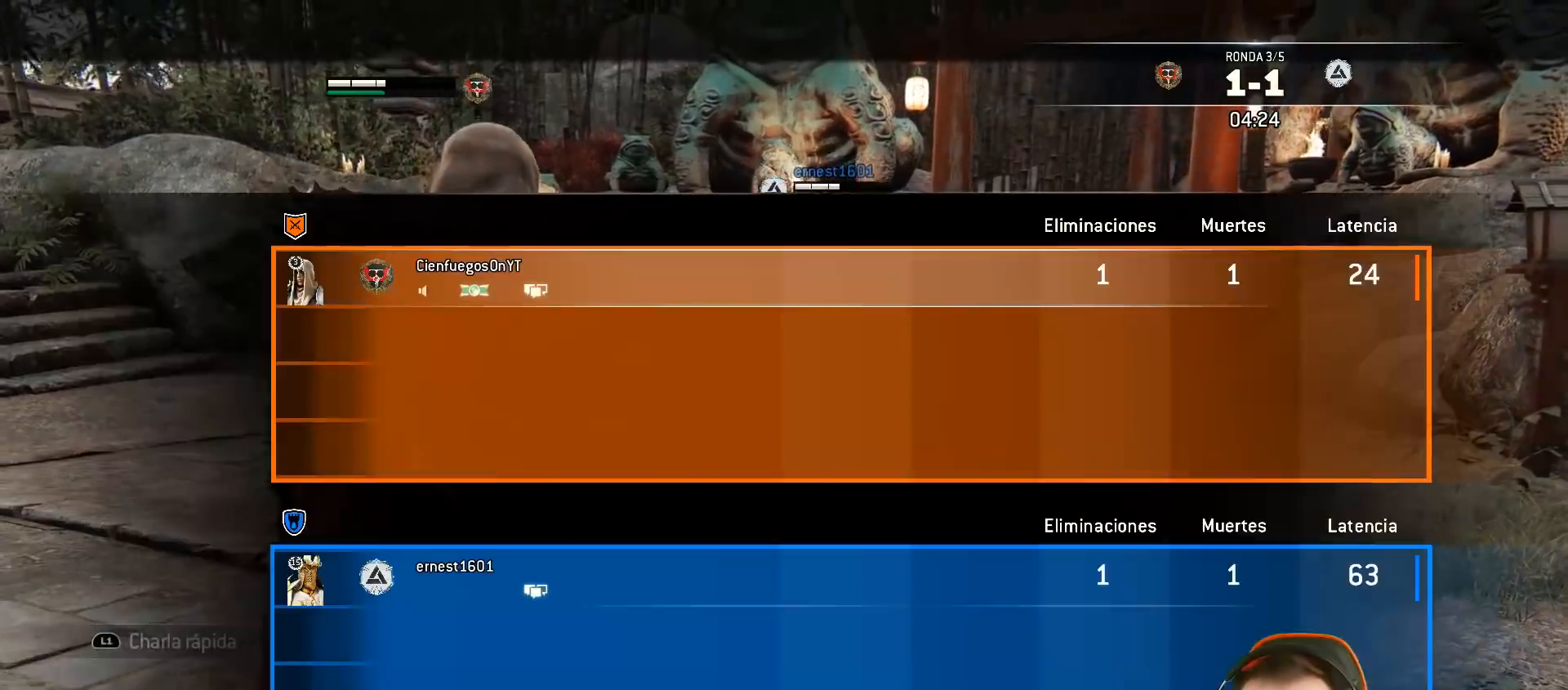
{"buttons": ["L2"], "left_stick": "left", "right_stick": "center", "events": [[500, "TOUCHPAD", "up"]]}
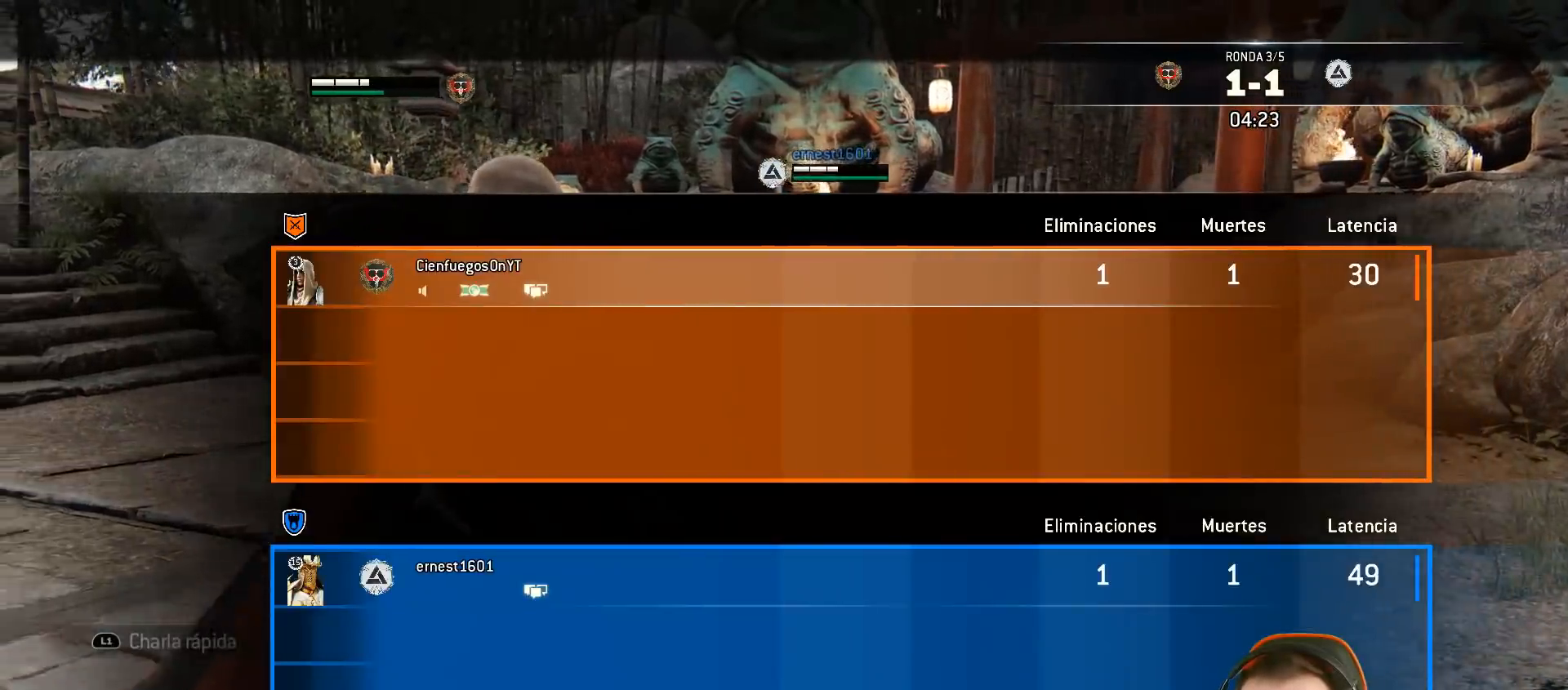
{"buttons": ["L2"], "left_stick": "left", "right_stick": "center", "events": []}
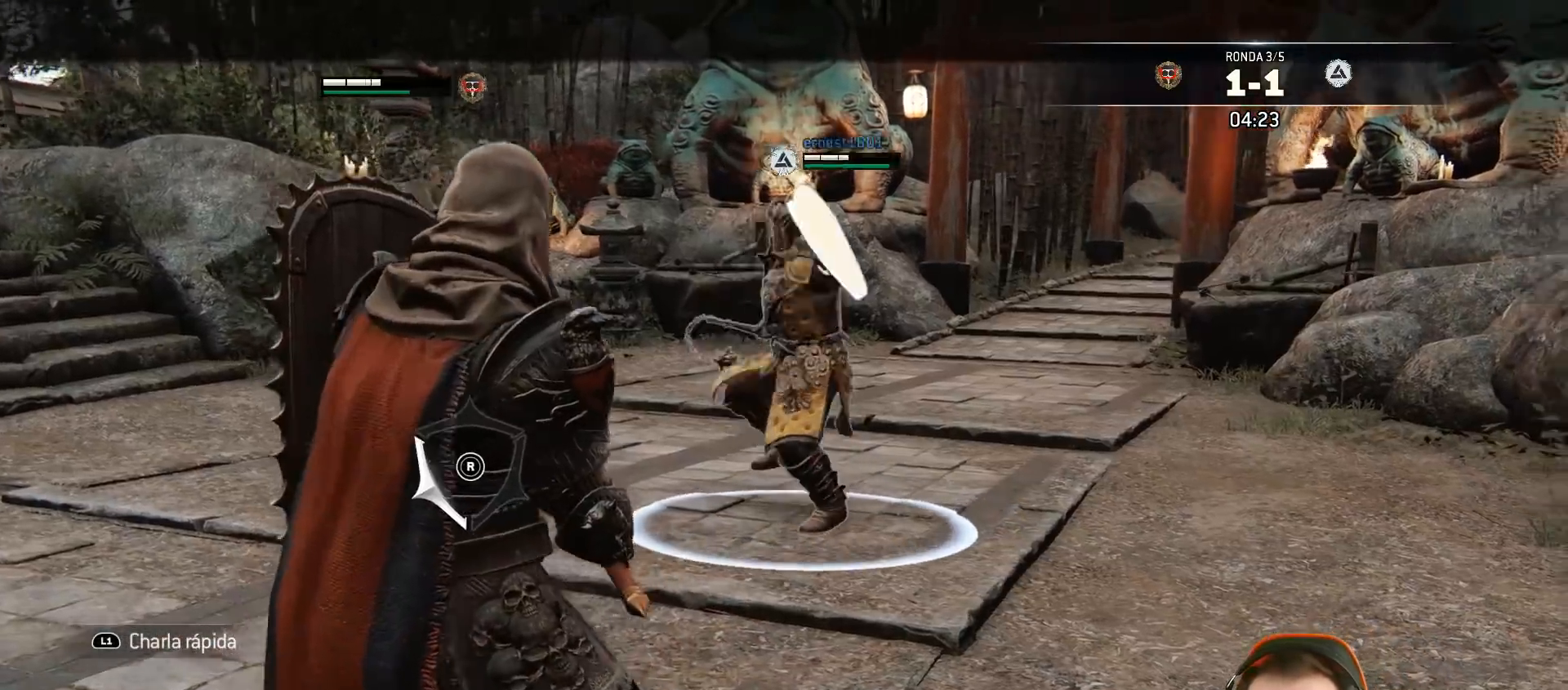
{"buttons": ["L2"], "left_stick": "left", "right_stick": "right", "events": [[300, "right_stick", "right"]]}
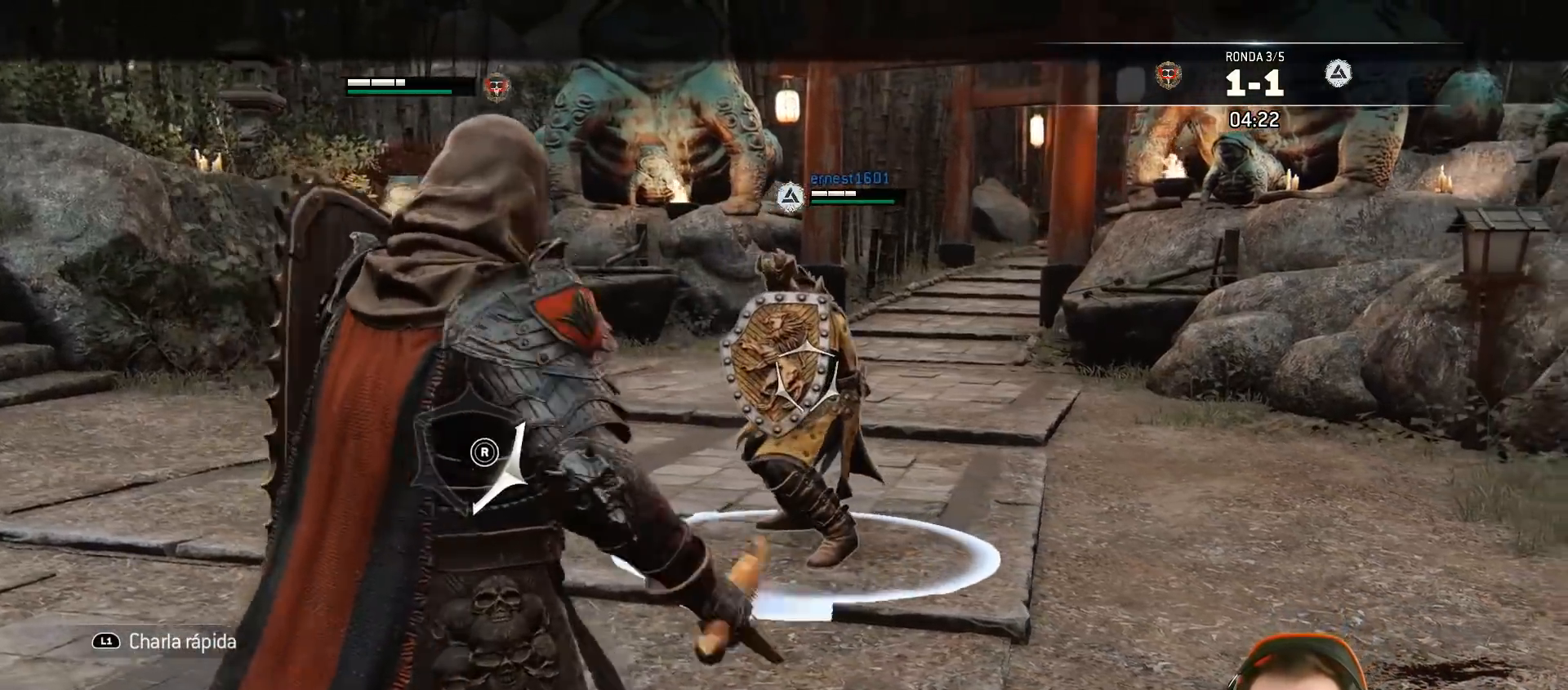
{"buttons": ["L2"], "left_stick": "left", "right_stick": "right", "events": [[83, "R1", "down"], [233, "R1", "up"]]}
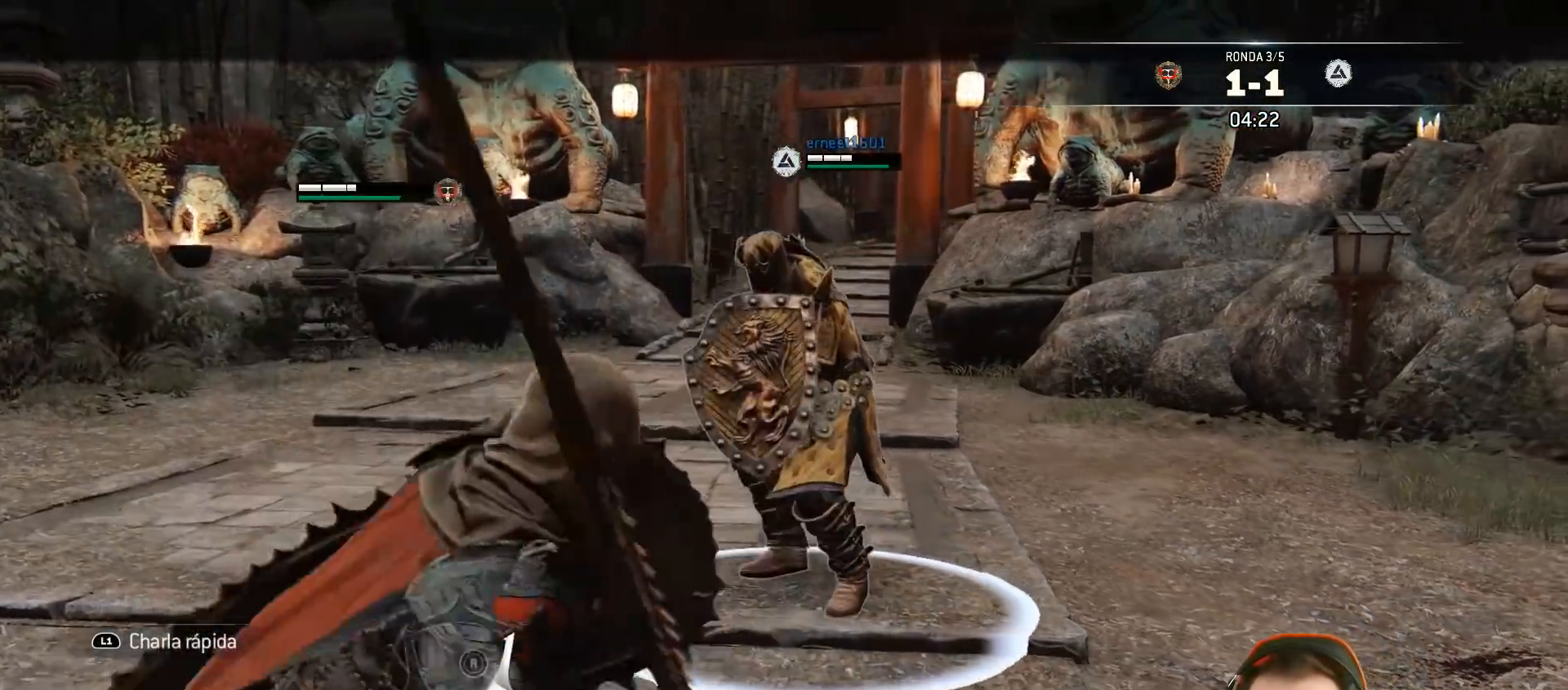
{"buttons": ["L2"], "left_stick": "left", "right_stick": "right", "events": []}
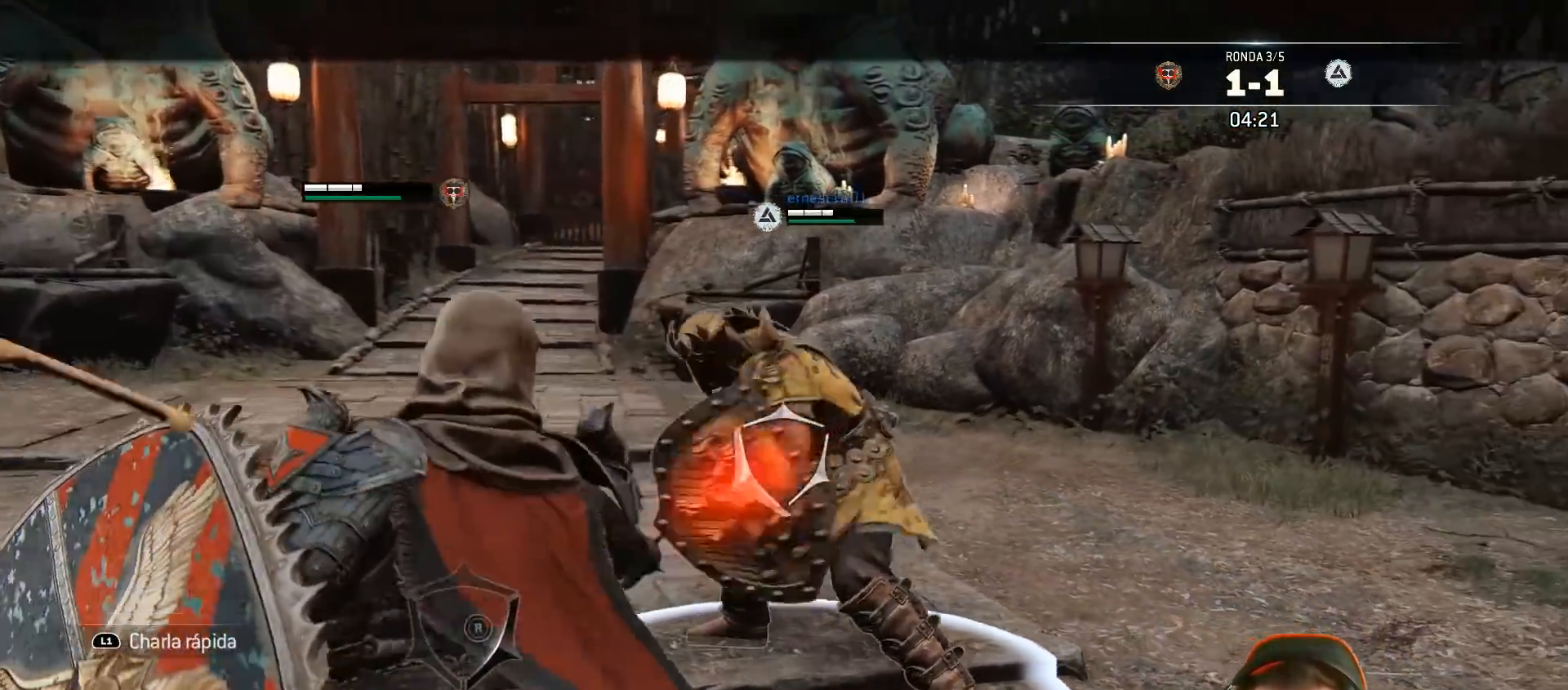
{"buttons": ["L2"], "left_stick": "left", "right_stick": "left", "events": [[67, "right_stick", "left"]]}
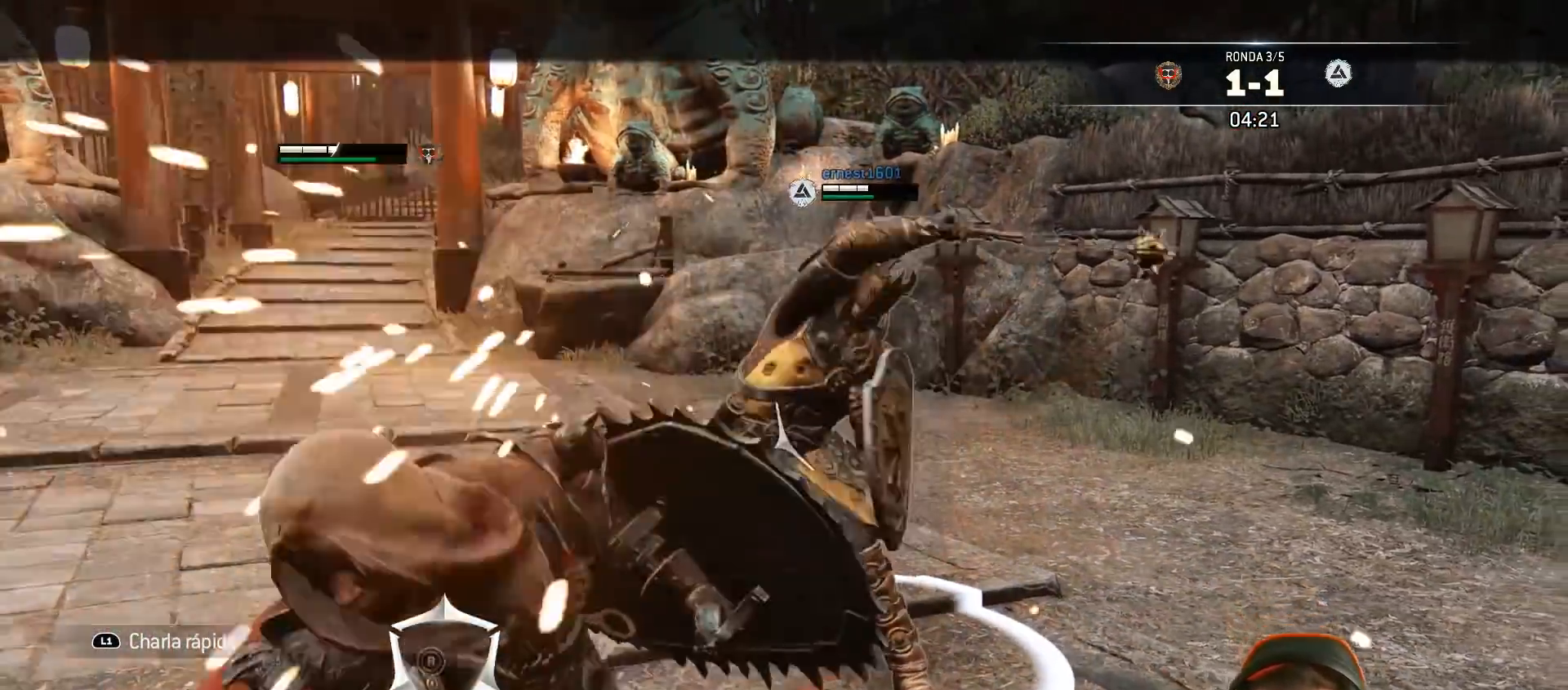
{"buttons": ["L2"], "left_stick": "up-right", "right_stick": "left", "events": [[400, "left_stick", "up-right"]]}
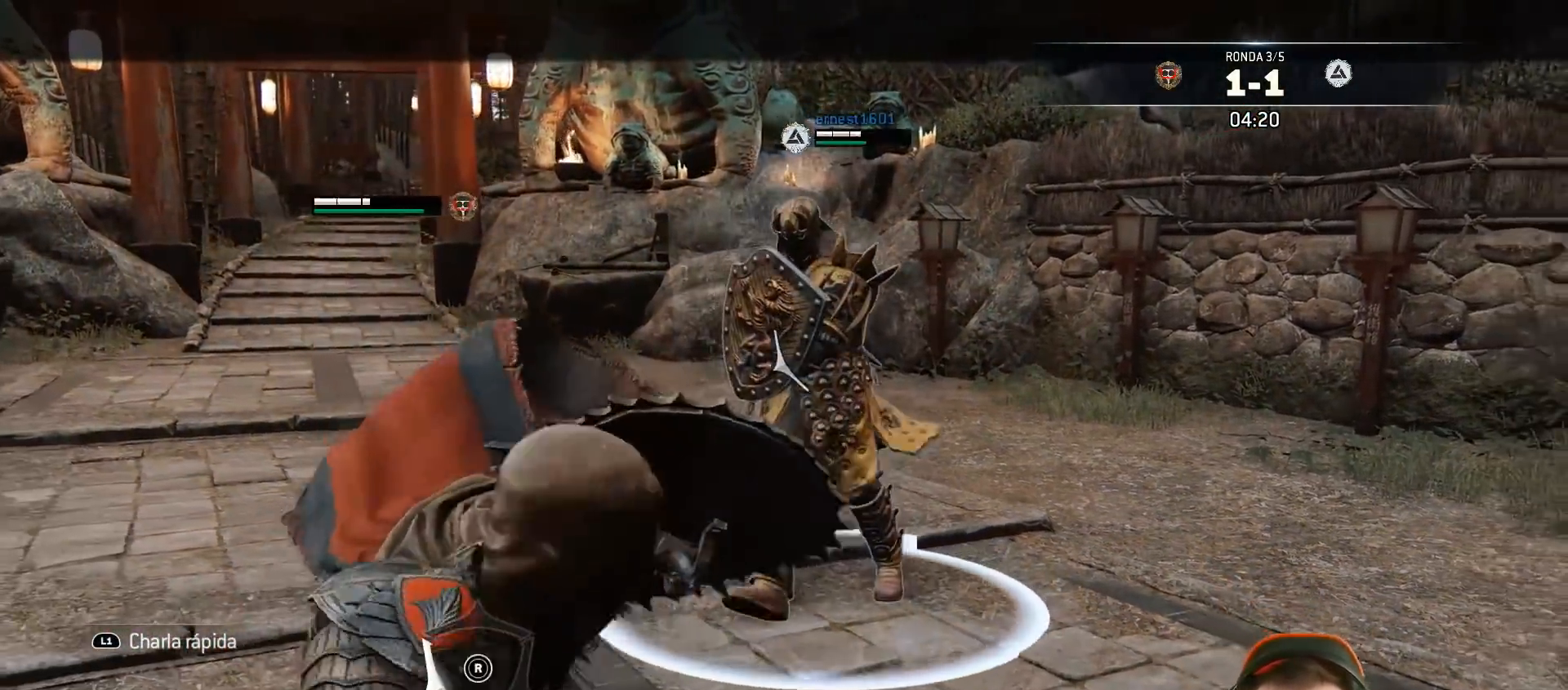
{"buttons": ["L2", "L3"], "left_stick": "up", "right_stick": "left", "events": [[200, "CROSS", "down"], [217, "L3", "down"], [217, "SQUARE", "down"], [217, "left_stick", "up"], [367, "right_stick", "center"], [400, "CROSS", "up"], [483, "SQUARE", "up"], [483, "right_stick", "left"]]}
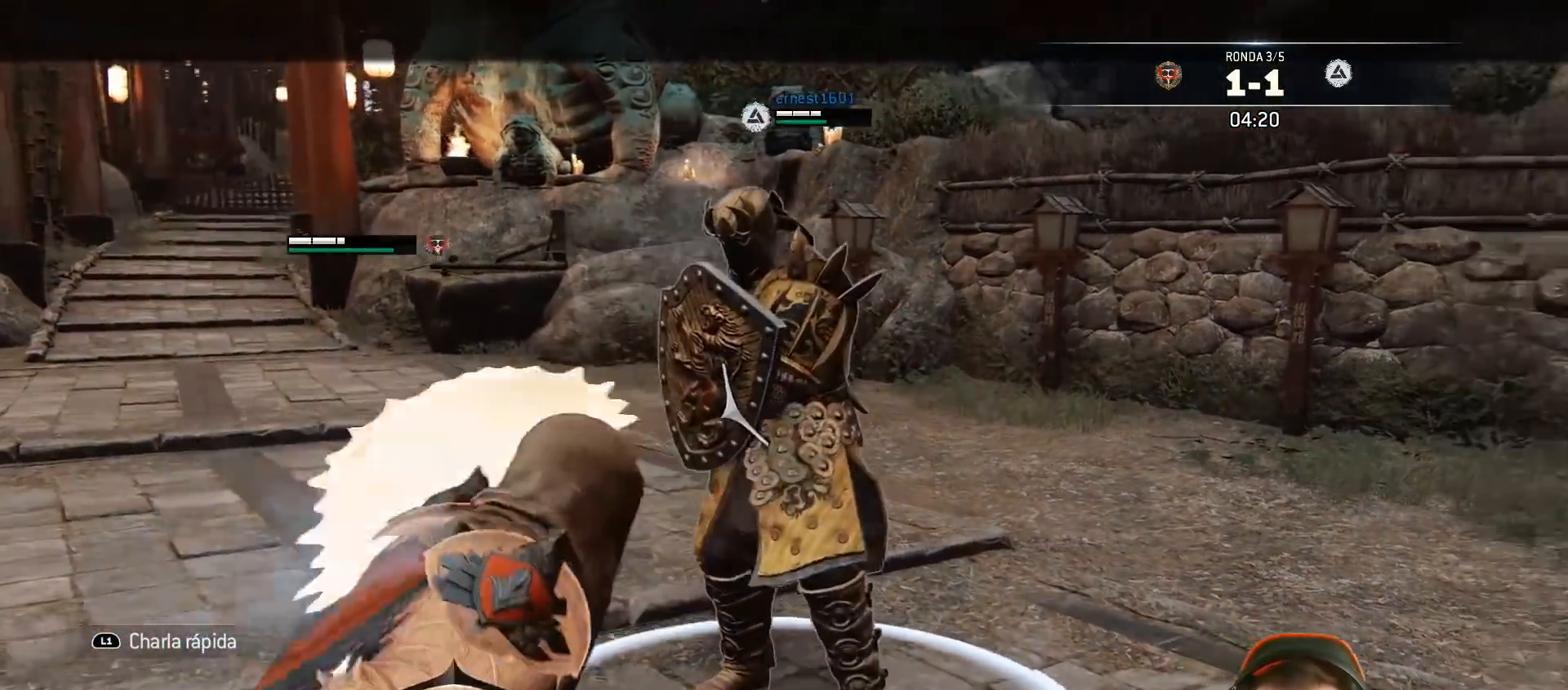
{"buttons": ["L2", "L3"], "left_stick": "up", "right_stick": "up-left", "events": [[217, "right_stick", "up-left"], [283, "R1", "down"], [283, "R3", "down"], [383, "R3", "up"], [483, "R1", "up"]]}
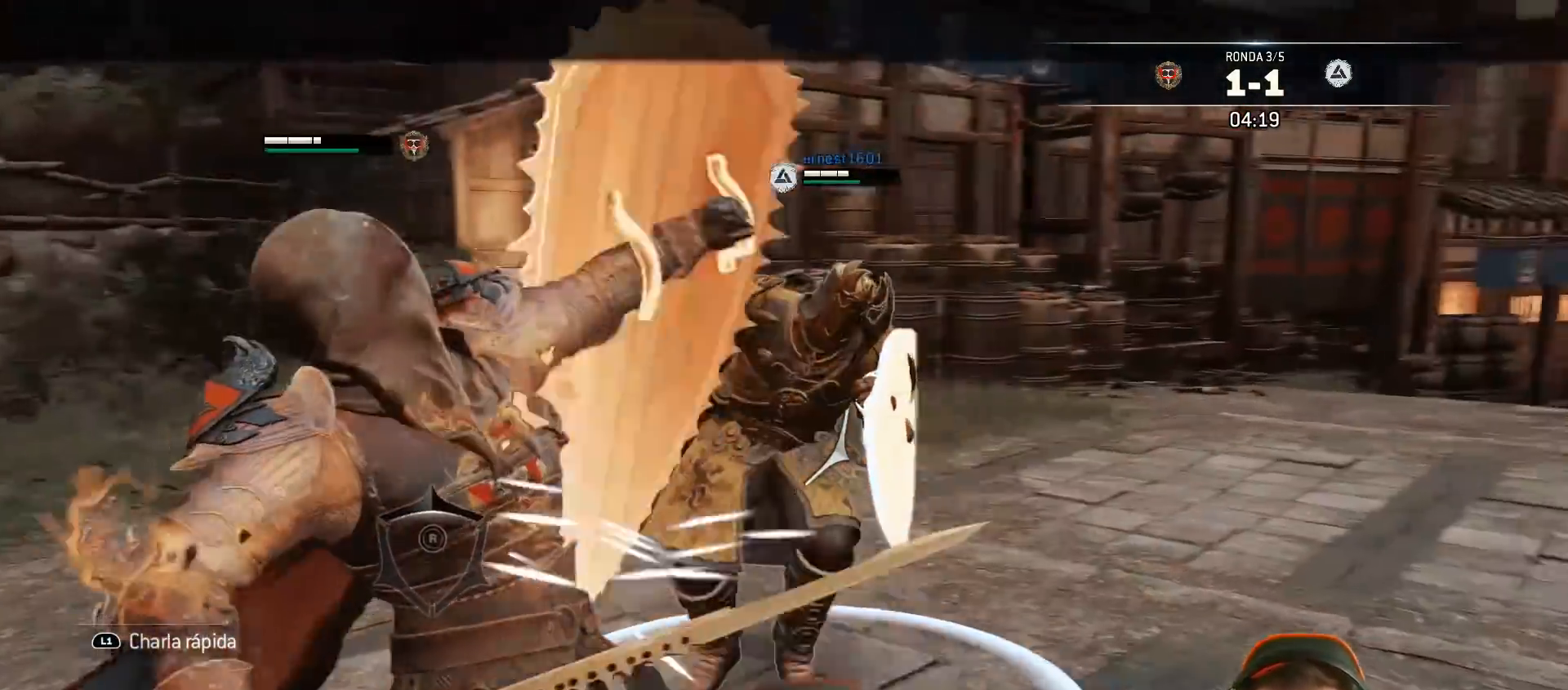
{"buttons": ["SQUARE", "L2", "L3"], "left_stick": "up", "right_stick": "left", "events": [[67, "L3", "up"], [83, "right_stick", "down-left"], [133, "right_stick", "left"], [367, "SQUARE", "down"], [383, "L3", "down"], [417, "SQUARE", "up"], [483, "SQUARE", "down"]]}
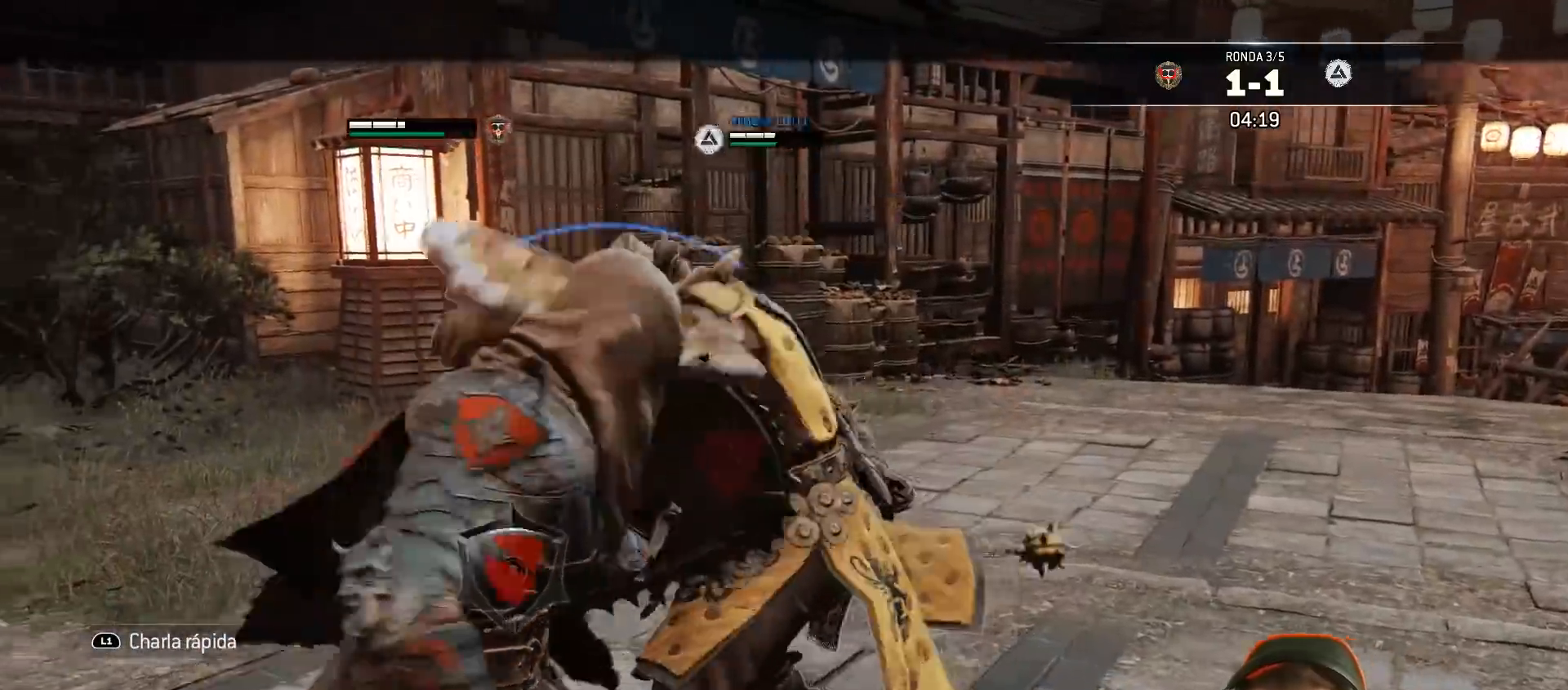
{"buttons": [], "left_stick": "up", "right_stick": "left", "events": [[33, "SQUARE", "up"], [83, "SQUARE", "down"], [150, "SQUARE", "up"], [200, "SQUARE", "down"], [300, "SQUARE", "up"], [483, "L2", "up"], [483, "L3", "up"]]}
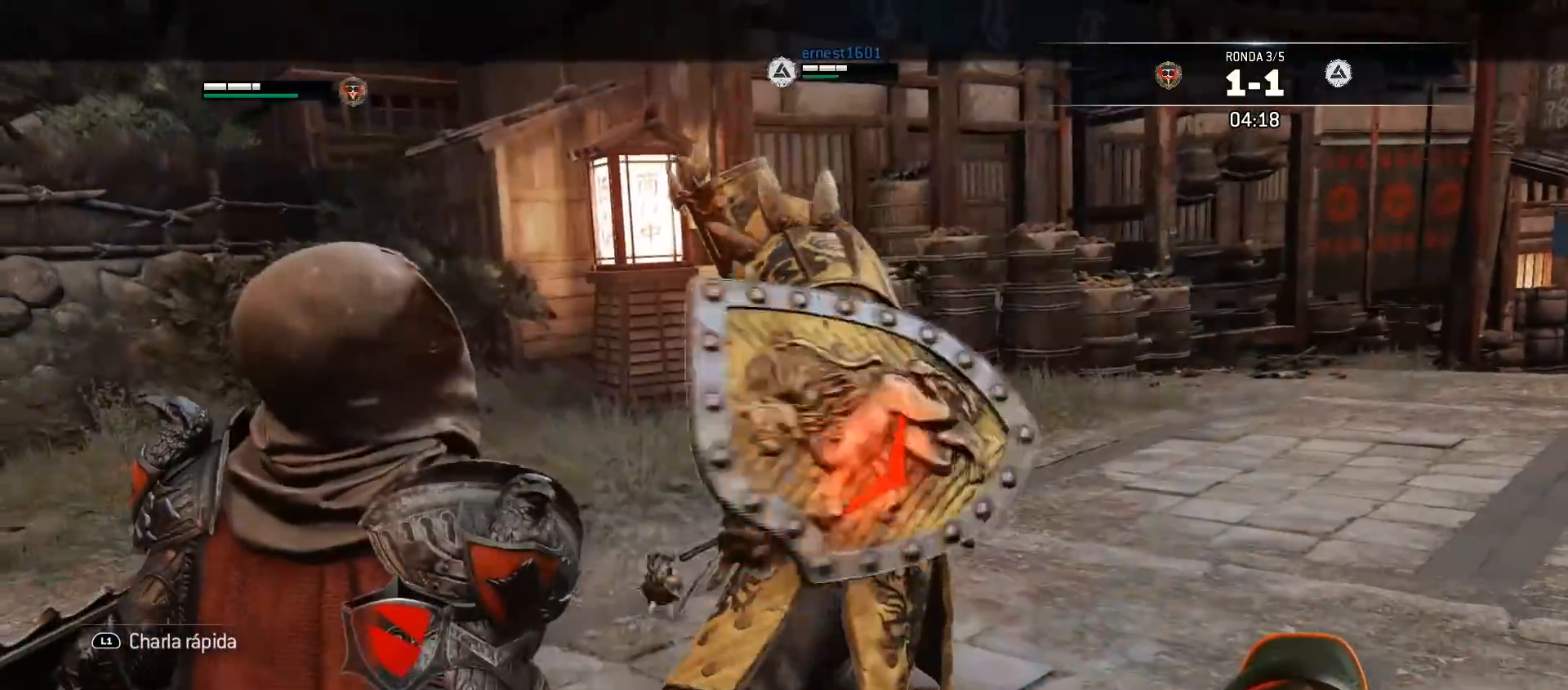
{"buttons": ["L2", "L3"], "left_stick": "left", "right_stick": "right", "events": [[67, "L3", "down"], [83, "L2", "down"], [200, "L3", "up"], [250, "left_stick", "right"], [317, "right_stick", "right"], [400, "left_stick", "left"], [500, "L3", "down"]]}
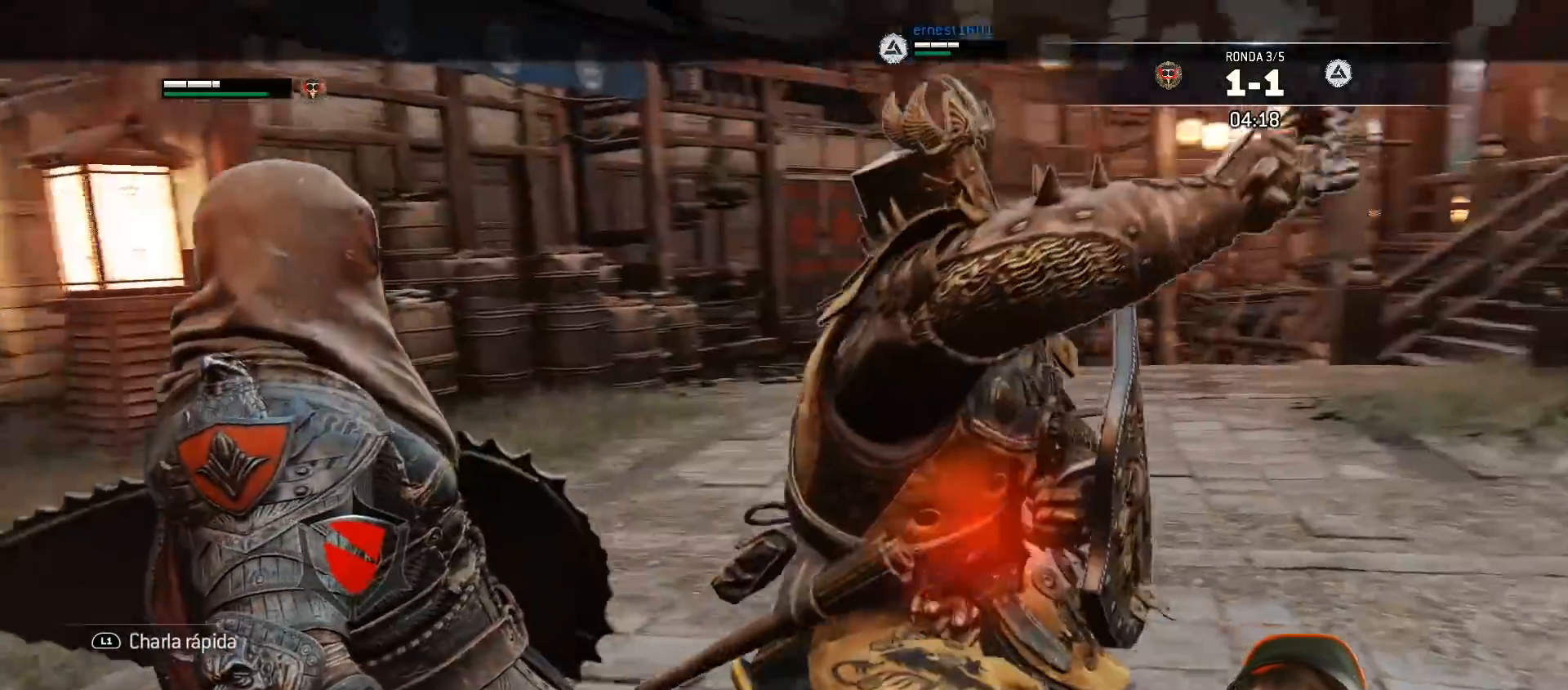
{"buttons": ["L2"], "left_stick": "left", "right_stick": "center", "events": [[250, "L3", "up"], [333, "right_stick", "center"]]}
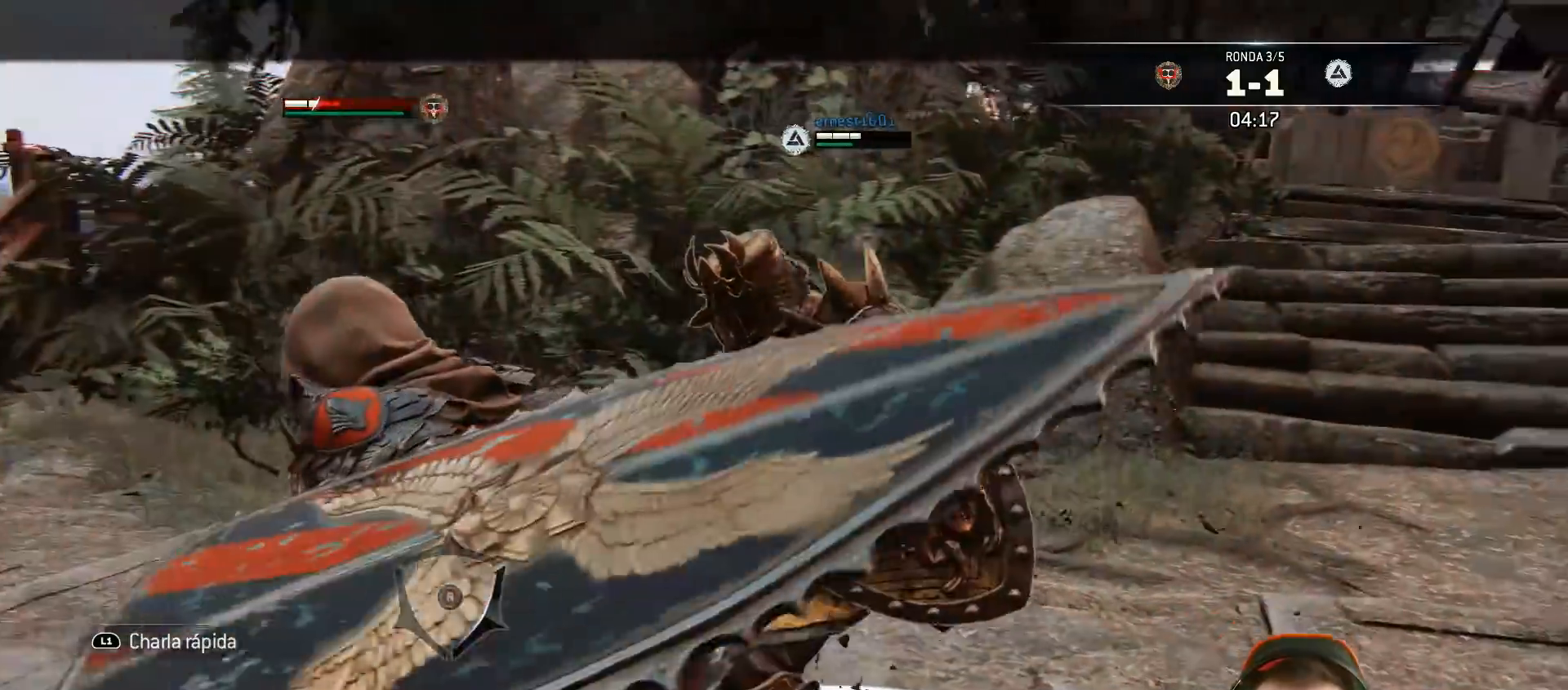
{"buttons": ["L2"], "left_stick": "left", "right_stick": "center", "events": [[317, "CROSS", "down"], [450, "CROSS", "up"]]}
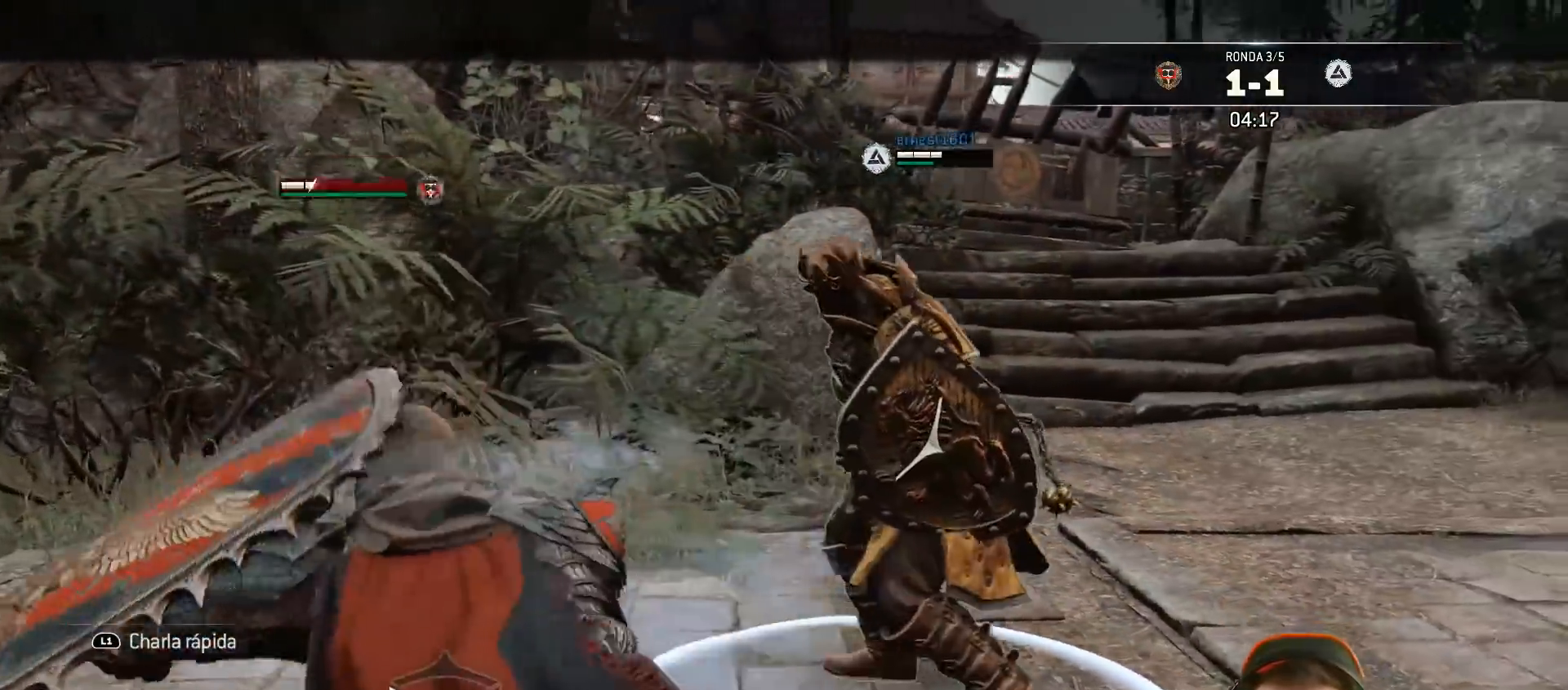
{"buttons": ["L2"], "left_stick": "left", "right_stick": "center", "events": []}
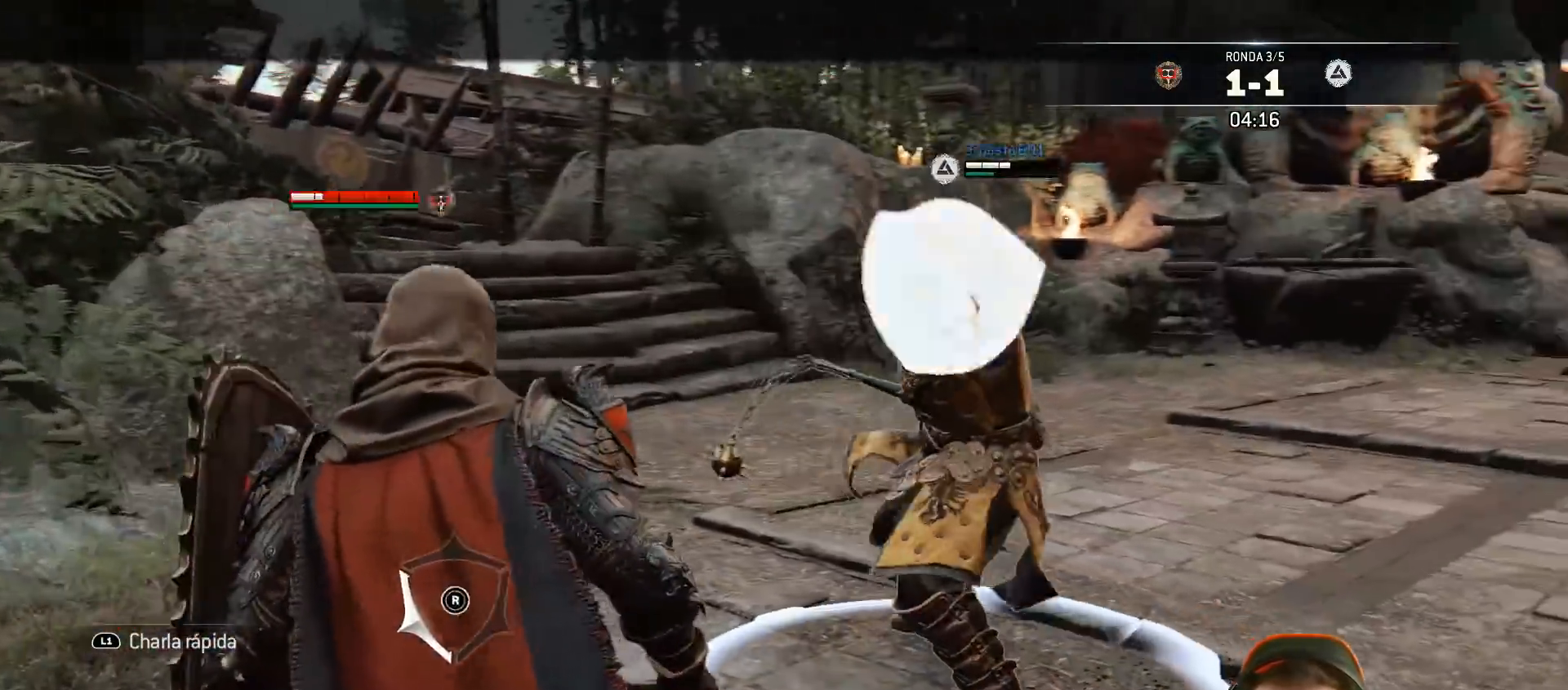
{"buttons": ["L2", "L3"], "left_stick": "up-right", "right_stick": "down", "events": [[17, "R1", "down"], [17, "left_stick", "up-right"], [83, "L3", "down"], [150, "R1", "up"], [433, "right_stick", "down"]]}
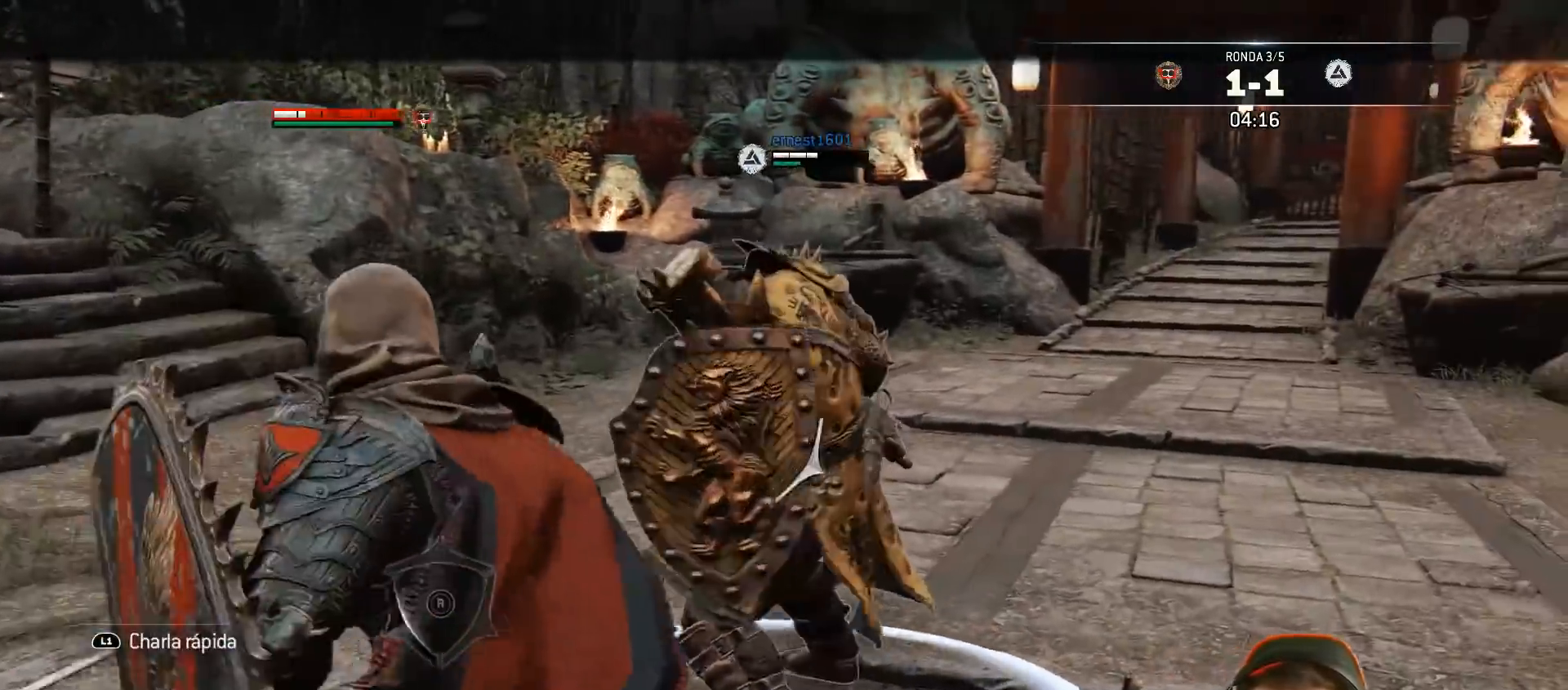
{"buttons": ["L2"], "left_stick": "up-right", "right_stick": "down-left", "events": [[17, "right_stick", "down-right"], [67, "right_stick", "down"], [233, "right_stick", "down-left"], [433, "L3", "up"]]}
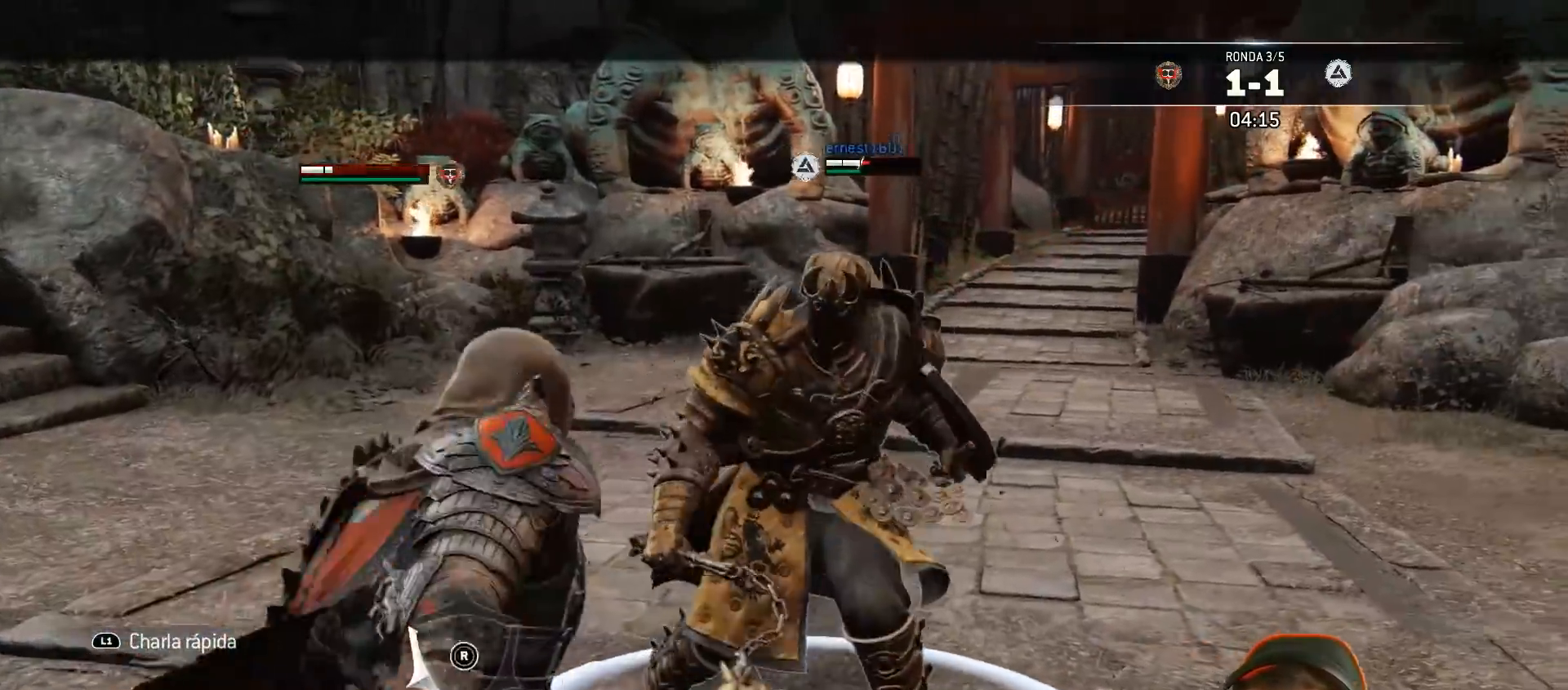
{"buttons": ["L2", "L3", "R3"], "left_stick": "up-left", "right_stick": "right", "events": [[67, "SQUARE", "down"], [100, "L3", "down"], [117, "left_stick", "up"], [183, "SQUARE", "up"], [467, "left_stick", "up-left"], [483, "R3", "down"], [483, "right_stick", "right"]]}
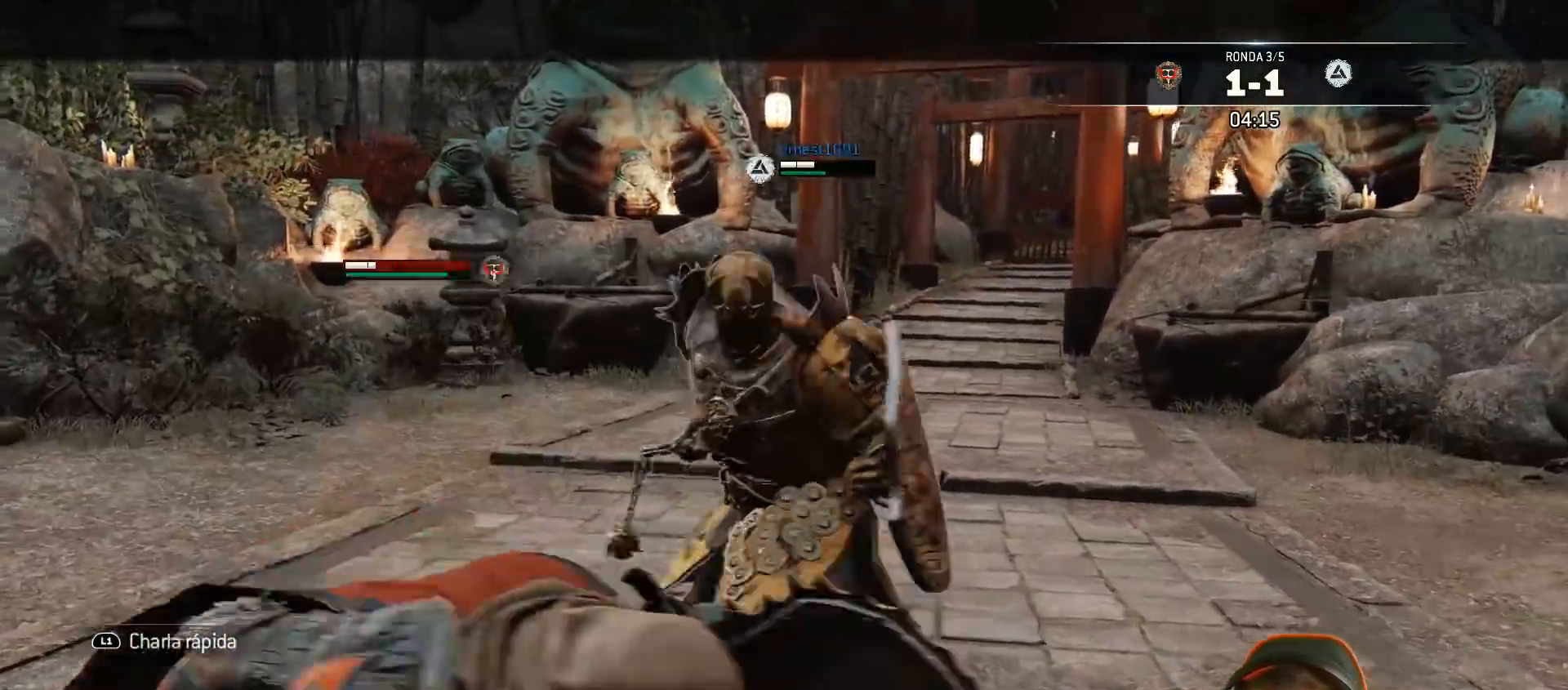
{"buttons": ["L2", "L3", "R3"], "left_stick": "up-left", "right_stick": "right", "events": [[17, "R2", "down"], [217, "R2", "up"]]}
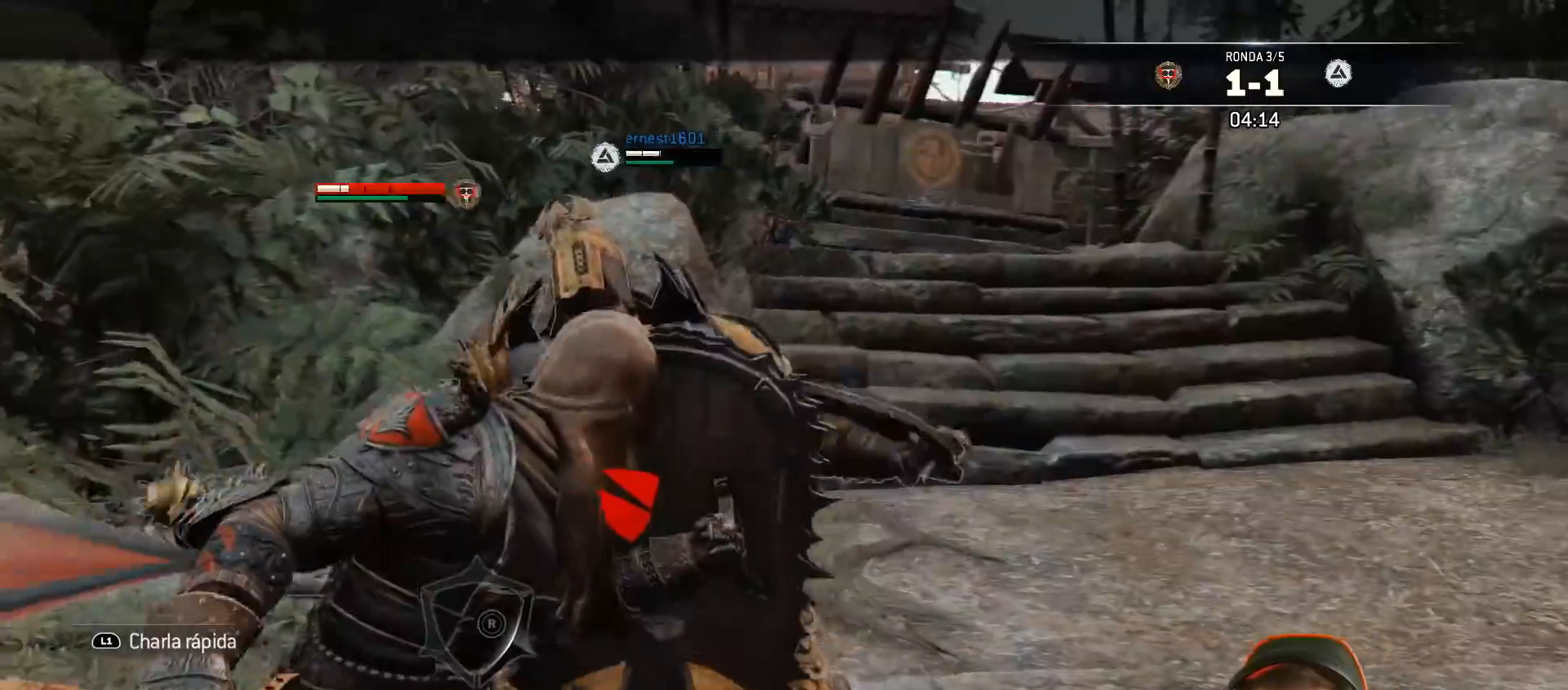
{"buttons": ["L2", "L3"], "left_stick": "up-left", "right_stick": "right", "events": [[417, "R3", "up"]]}
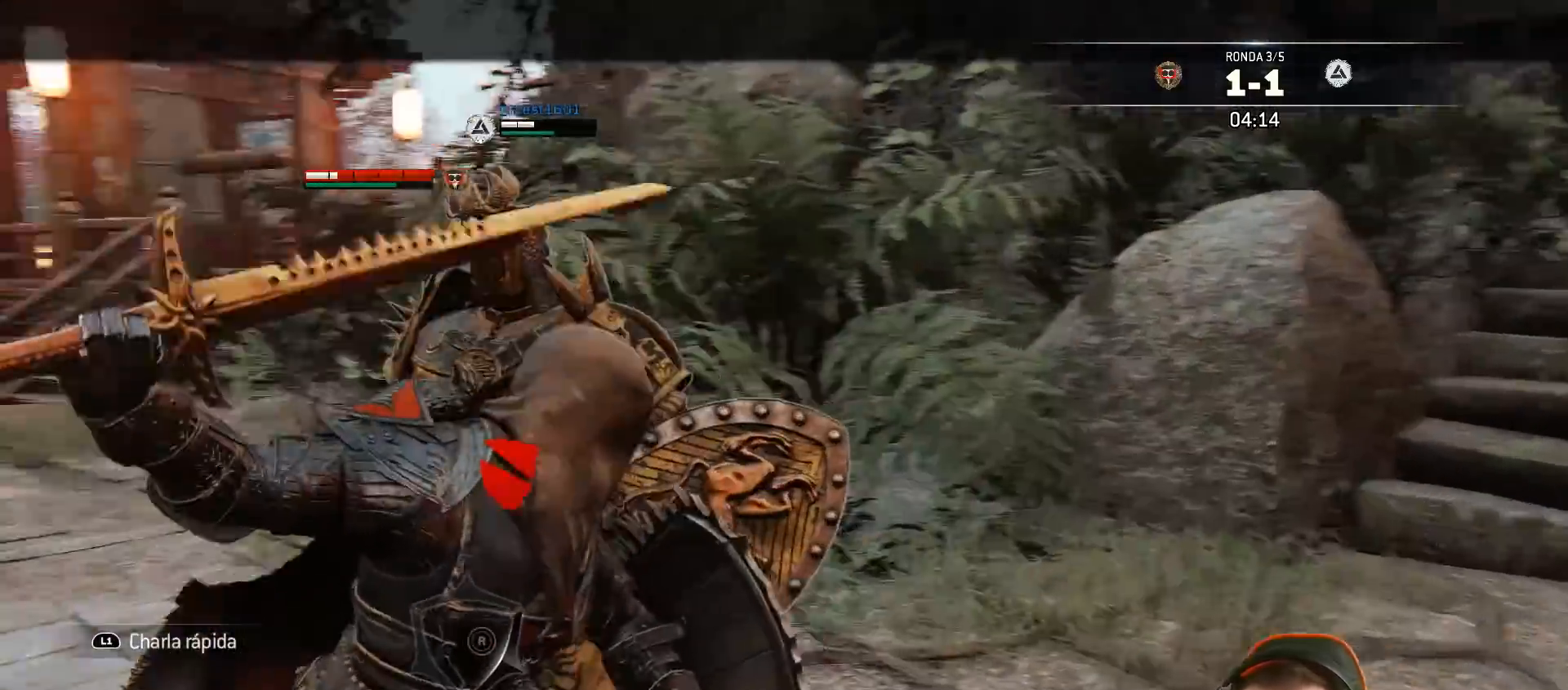
{"buttons": ["L2", "L3"], "left_stick": "up-left", "right_stick": "right", "events": []}
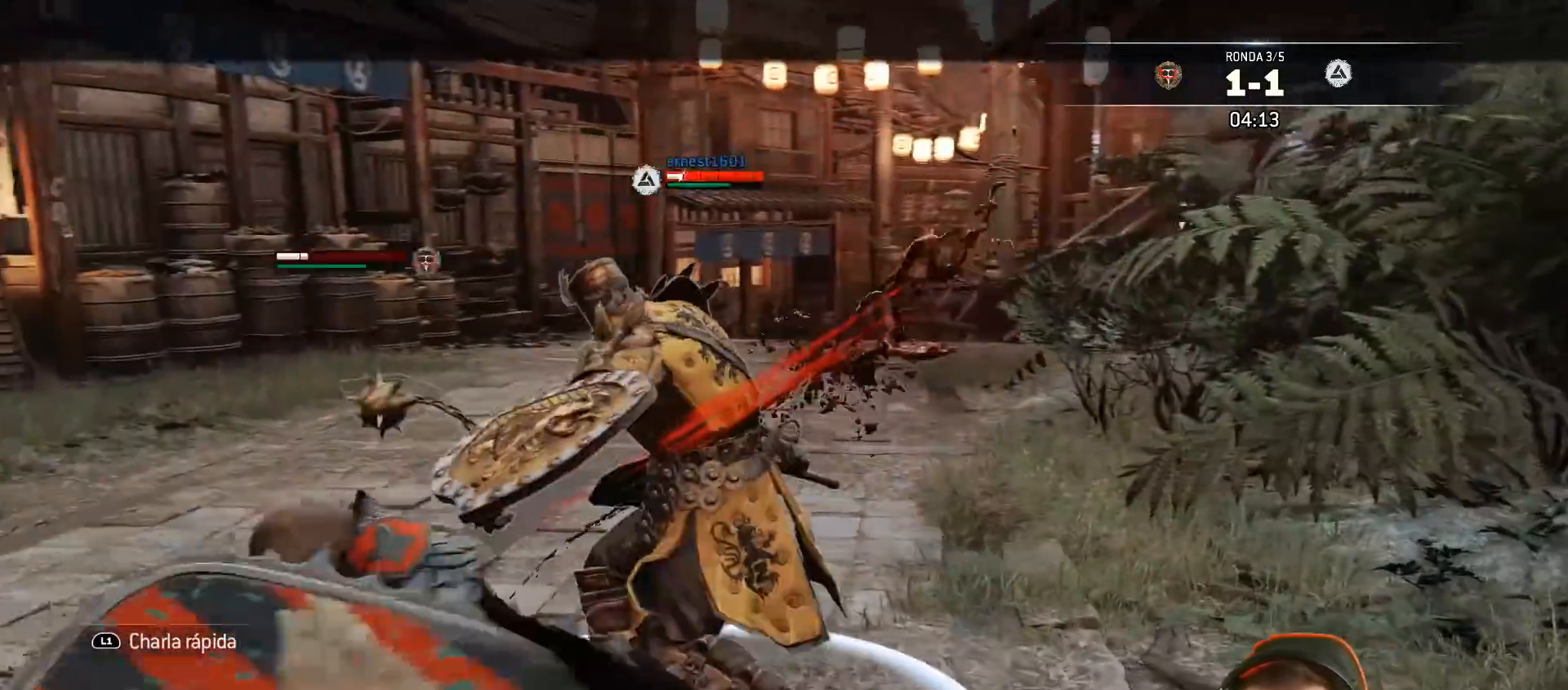
{"buttons": ["L2", "L3"], "left_stick": "up", "right_stick": "center", "events": [[133, "left_stick", "up"], [183, "right_stick", "center"], [400, "right_stick", "down"], [450, "right_stick", "center"]]}